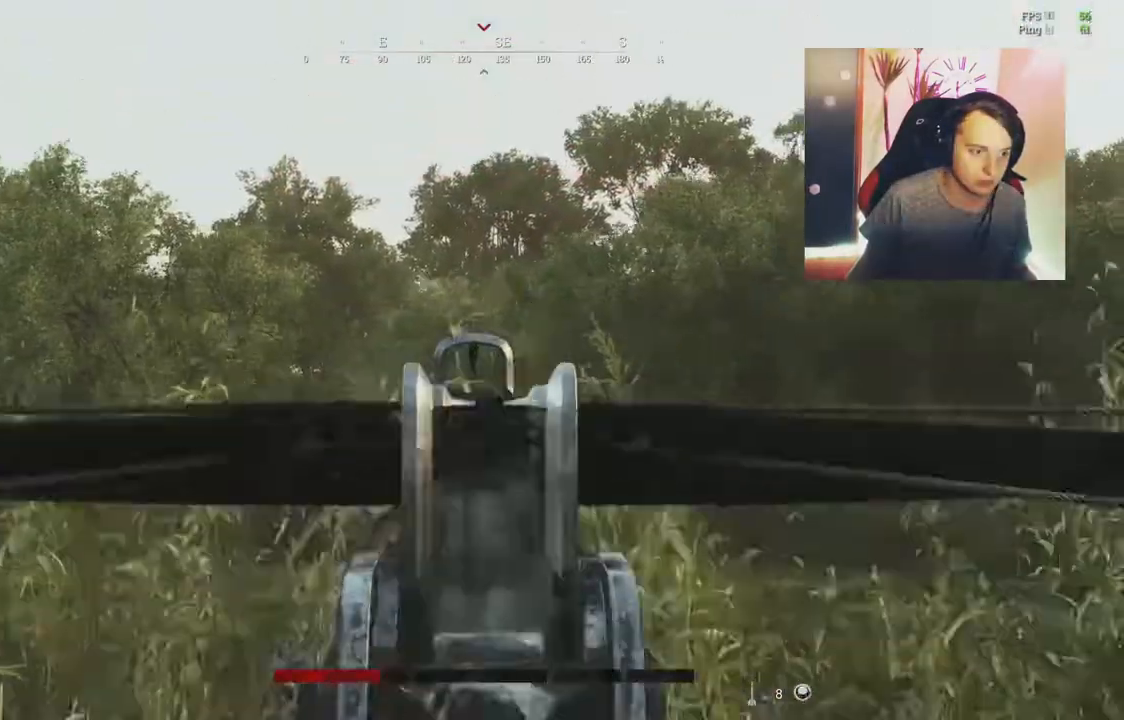
Gameplay with keyboard and mouse; each line is a JSON object with the keys and mouse buttons held at the frame after it. "events" lists presses ("down") and releases ("up") of "1", "2", "3", "4", "5", "a", "c", "ctrl", "d", "e", "f", "q", "r", "s", "shift", "tab", "v", "w", "x", "y", "mouse_left", "mouse_wheel", "mouse_right", "mouse_mb4" and "mouse_mb5" between this image and that frame as [ms after this image, input, new state], when the widget could be followed in between. "mouse_left", "mouse_wheel", "mouse_right", "mouse_mb4", "mouse_mb5" = the "left", "wheel", "right", "mb4", "mb5" buttons of the "mouse" list. No other keys are recorded. "wheel" means that the mouse wheel is clicked or scrolled. Mouse movement is not recorded.
{"keys": ["ctrl", "d", "w"], "mouse": [], "events": [[117, "mouse_right", "up"], [150, "mouse_left", "up"], [284, "w", "down"], [384, "ctrl", "down"]]}
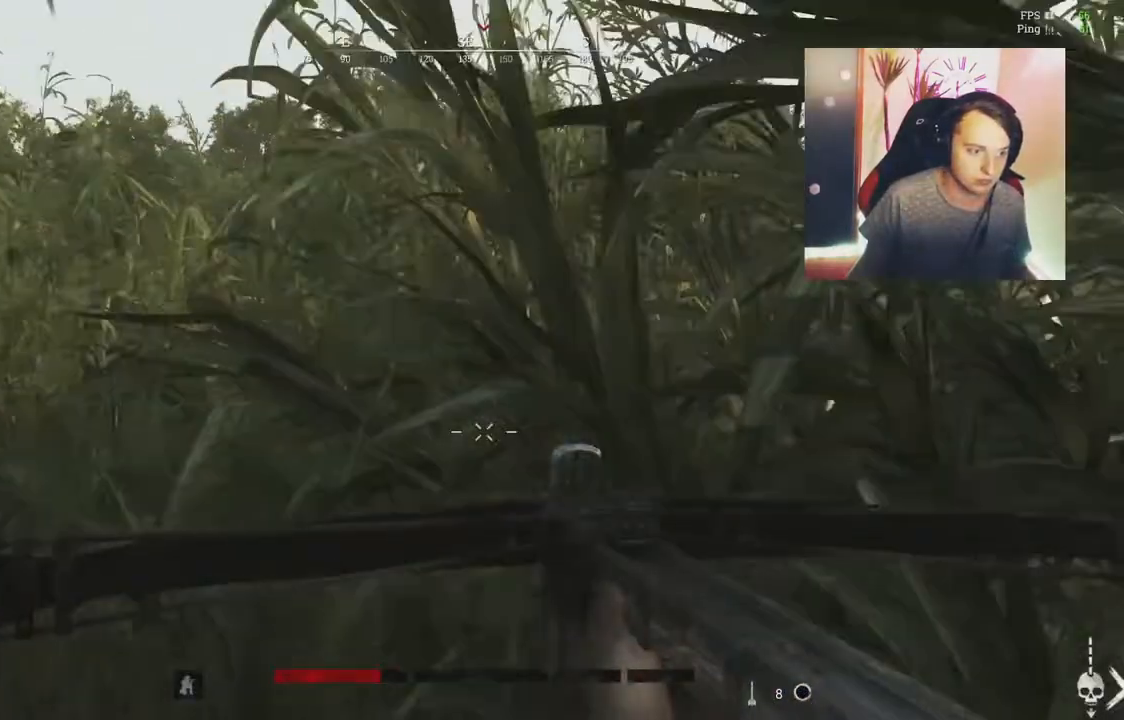
{"keys": ["d", "w"], "mouse": [], "events": [[17, "ctrl", "up"]]}
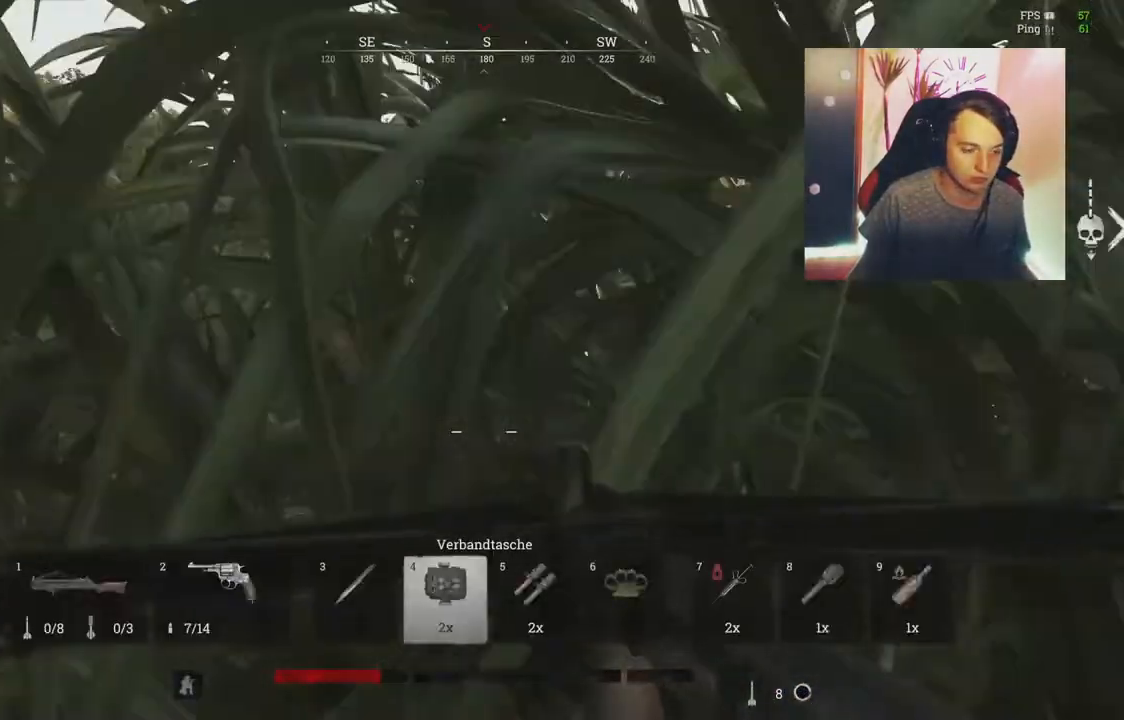
{"keys": ["a"], "mouse": [], "events": [[301, "d", "up"], [334, "a", "down"], [367, "w", "up"]]}
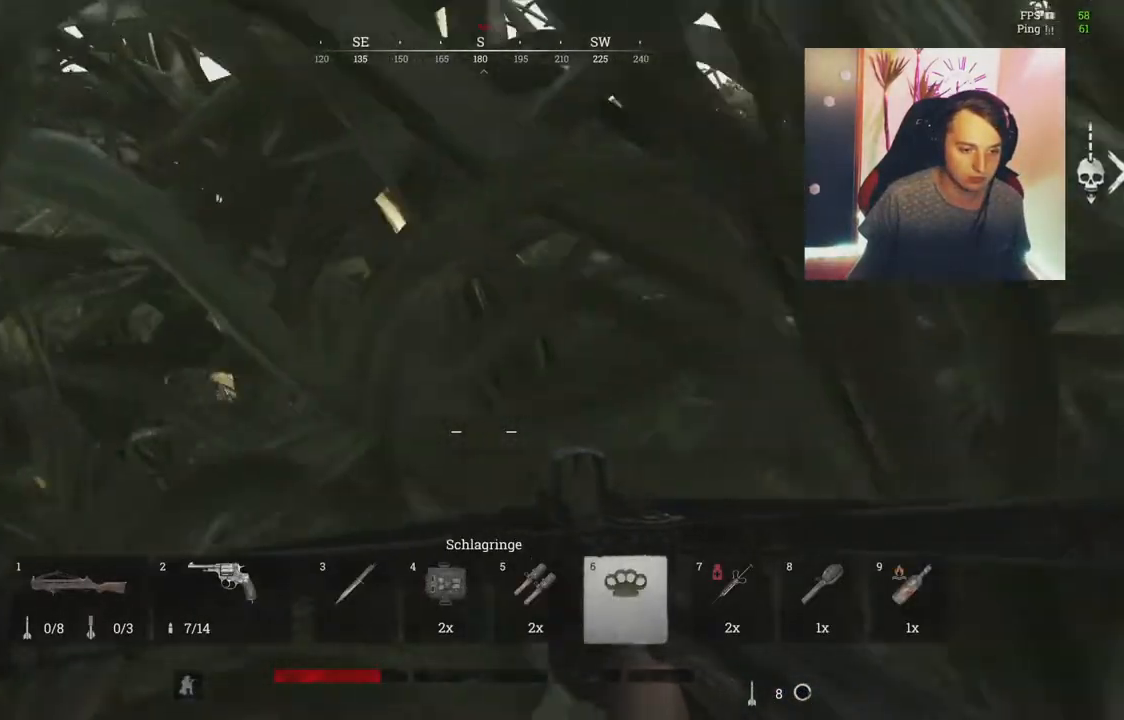
{"keys": ["a", "w"], "mouse": [], "events": [[384, "w", "down"]]}
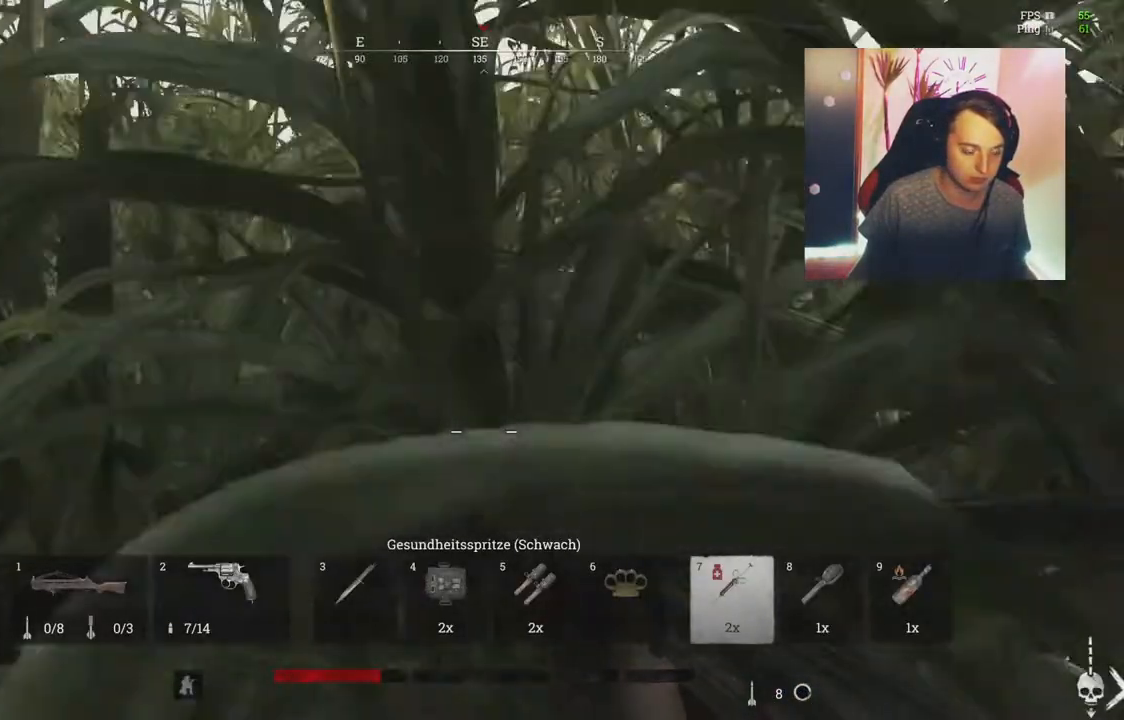
{"keys": ["w"], "mouse": [], "events": [[317, "mouse_left", "down"], [451, "mouse_left", "up"], [484, "a", "up"]]}
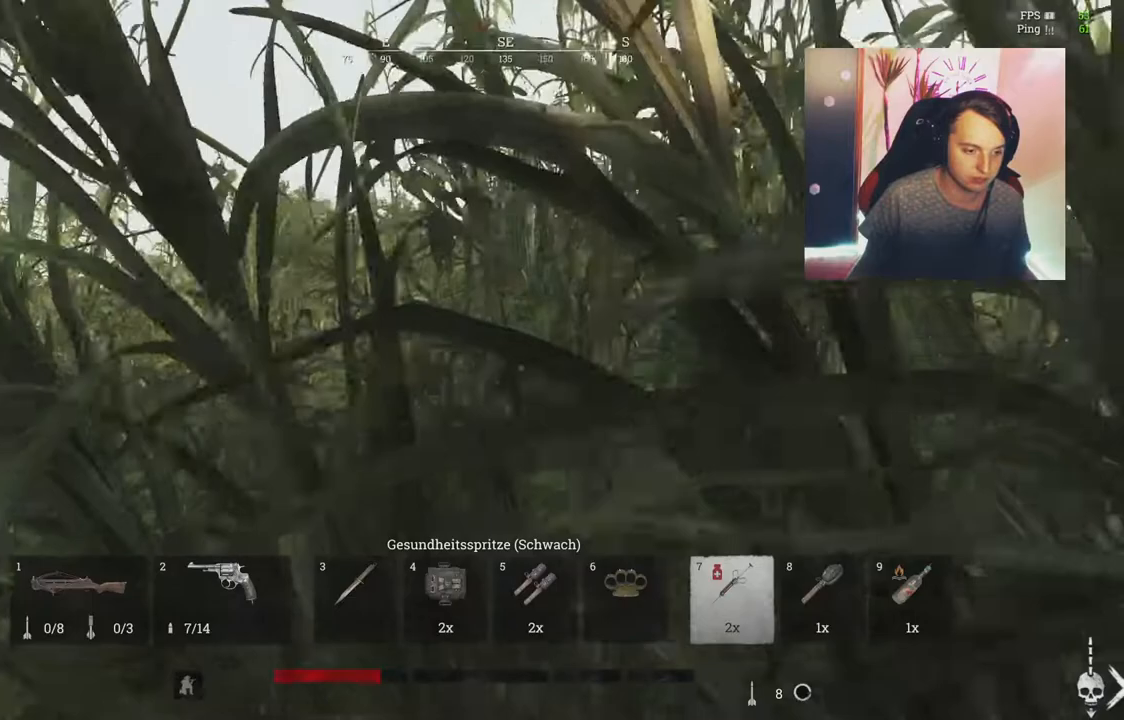
{"keys": ["a", "w"], "mouse": ["left"], "events": [[50, "mouse_left", "down"], [150, "mouse_left", "up"], [200, "mouse_left", "down"], [350, "mouse_left", "up"], [384, "mouse_left", "down"], [450, "a", "down"]]}
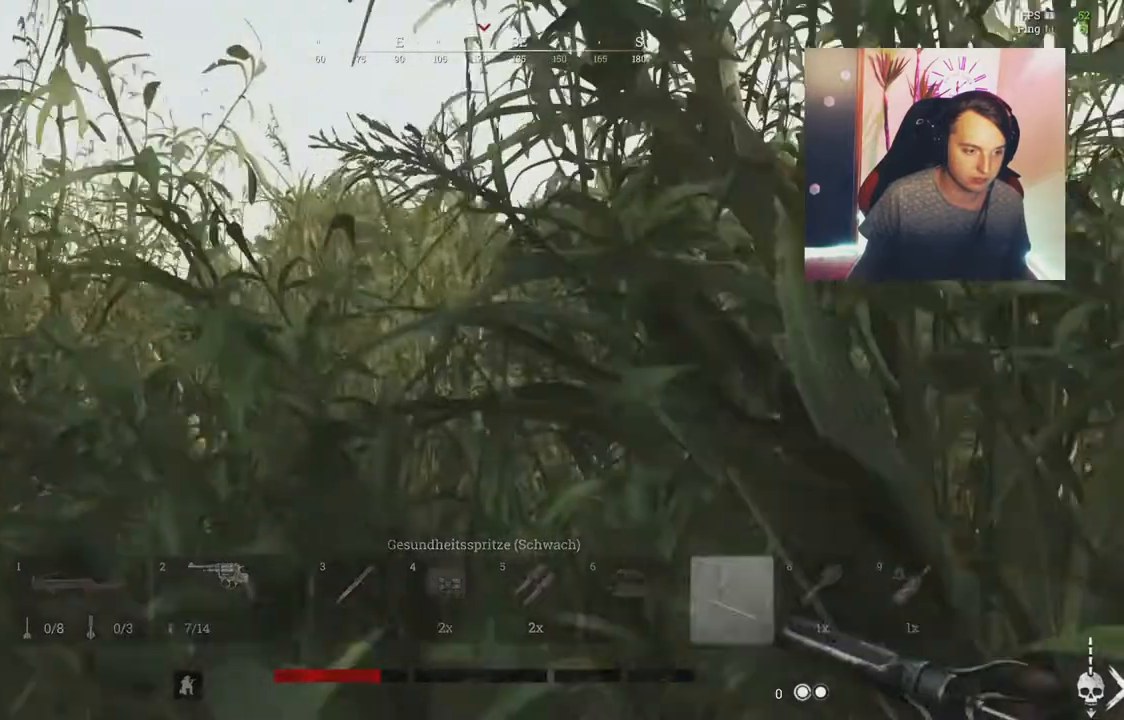
{"keys": ["a"], "mouse": [], "events": [[50, "mouse_left", "up"], [184, "w", "up"]]}
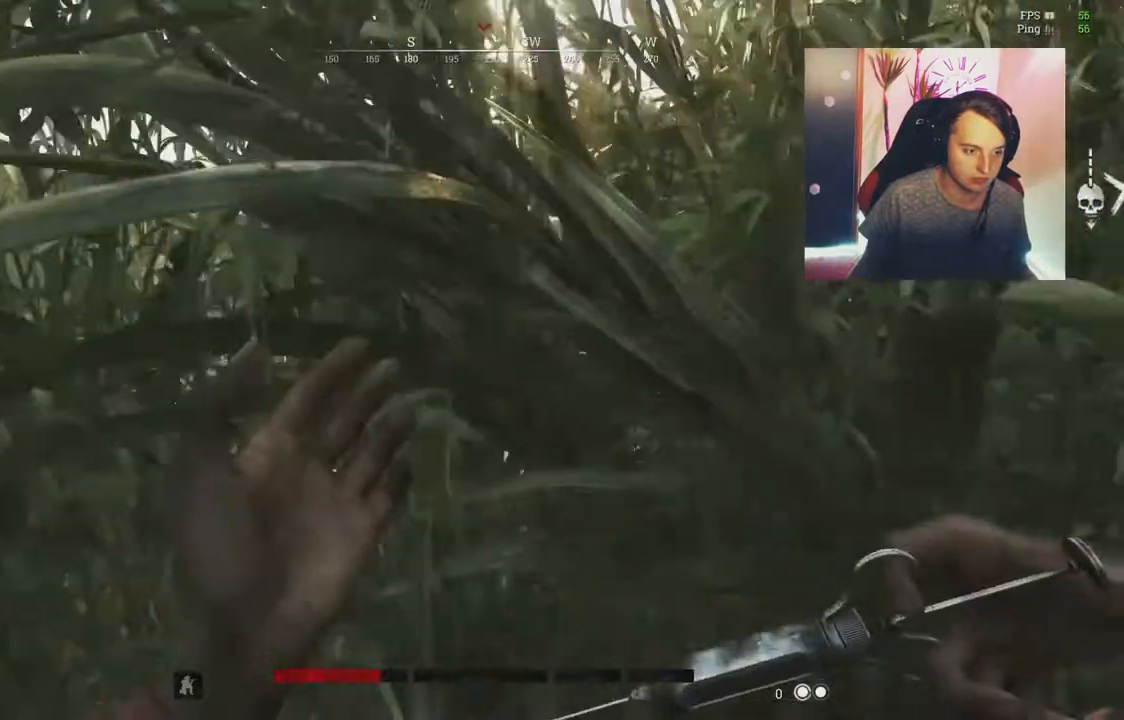
{"keys": ["a", "shift", "w"], "mouse": [], "events": [[183, "w", "down"], [200, "shift", "down"]]}
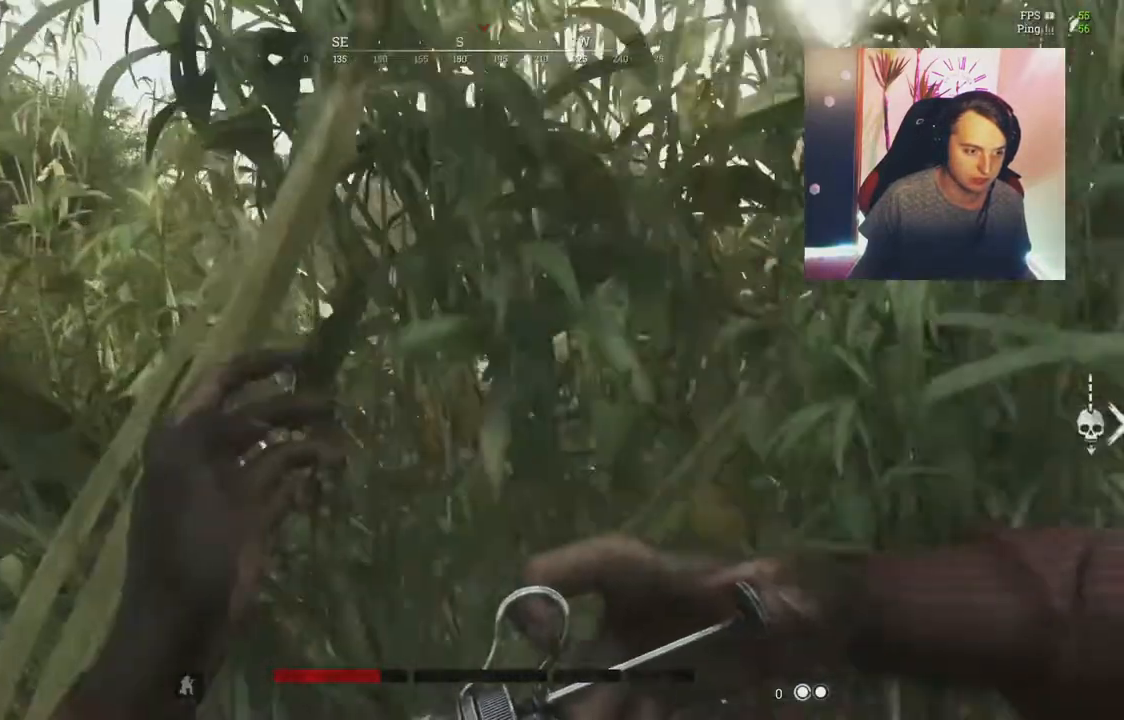
{"keys": ["a", "w"], "mouse": [], "events": [[17, "shift", "up"]]}
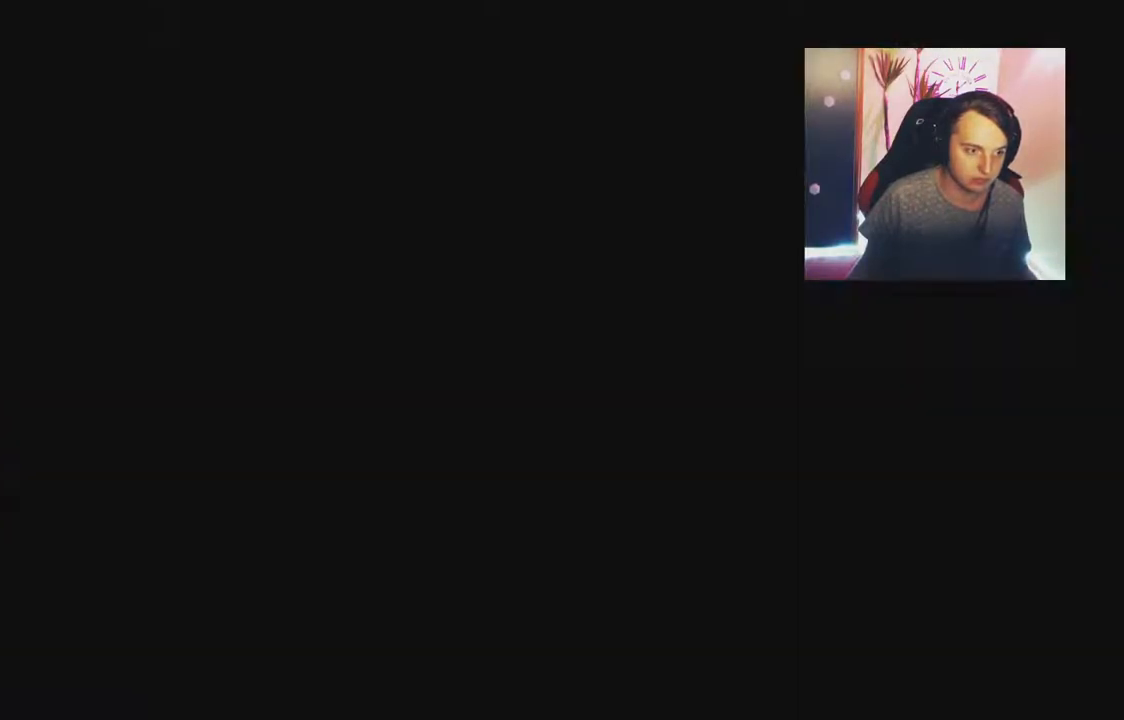
{"keys": [], "mouse": [], "events": [[350, "a", "up"], [417, "w", "up"]]}
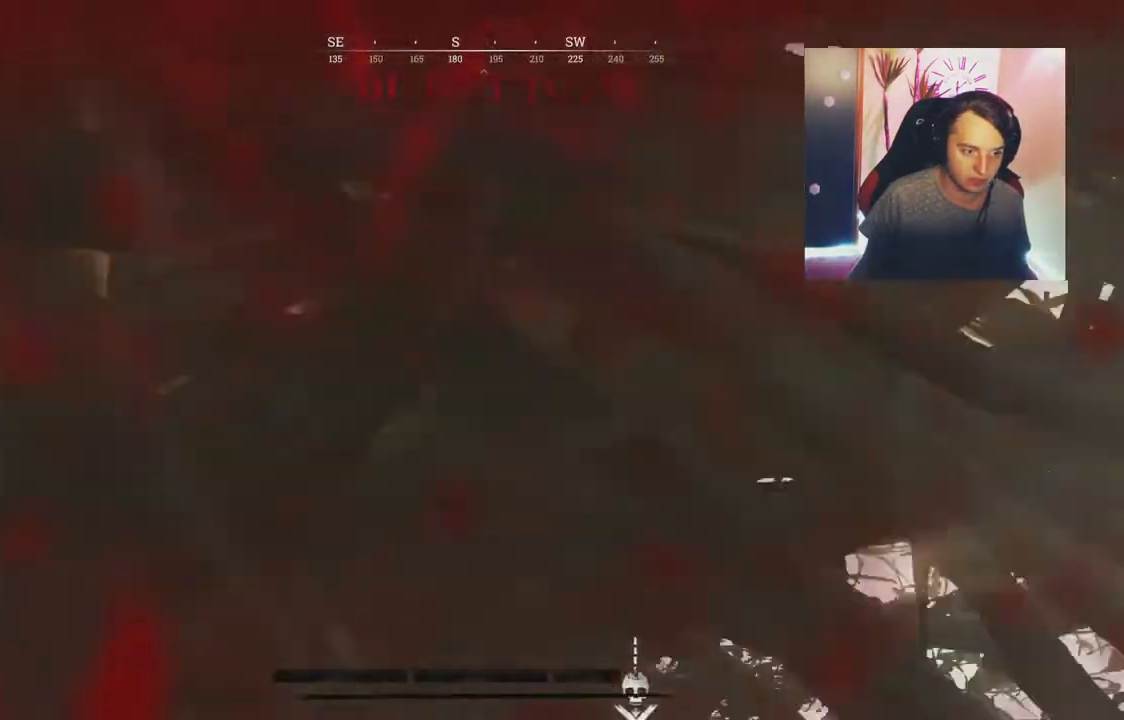
{"keys": [], "mouse": [], "events": []}
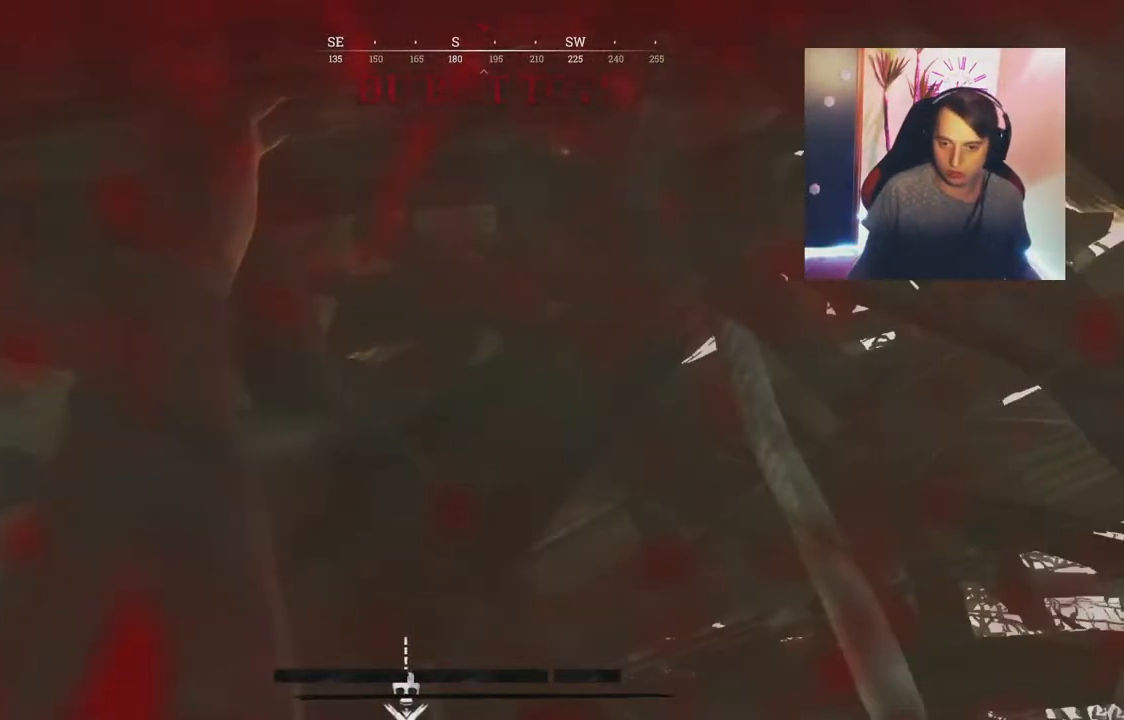
{"keys": [], "mouse": [], "events": []}
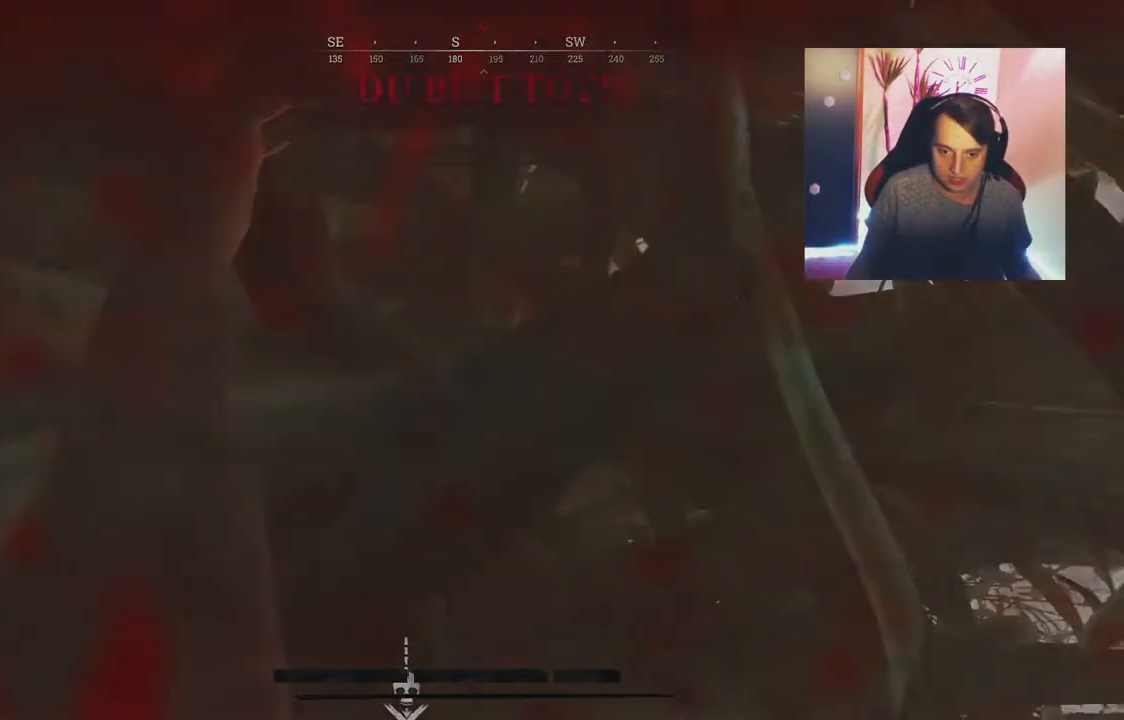
{"keys": [], "mouse": [], "events": []}
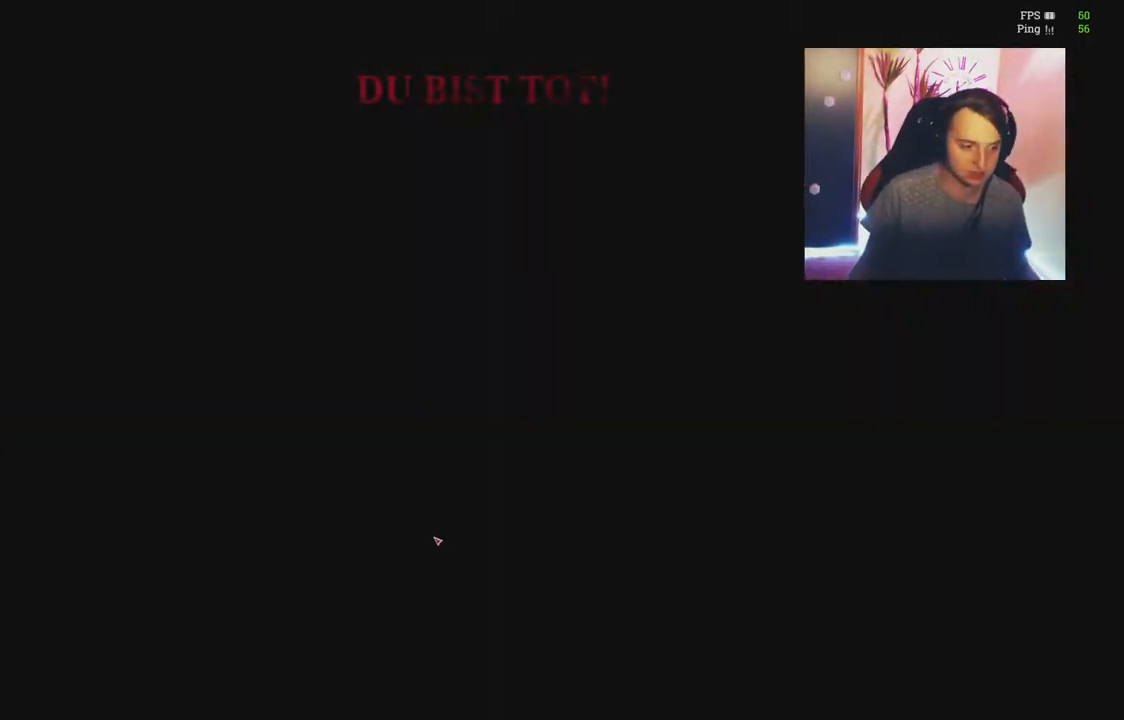
{"keys": [], "mouse": [], "events": []}
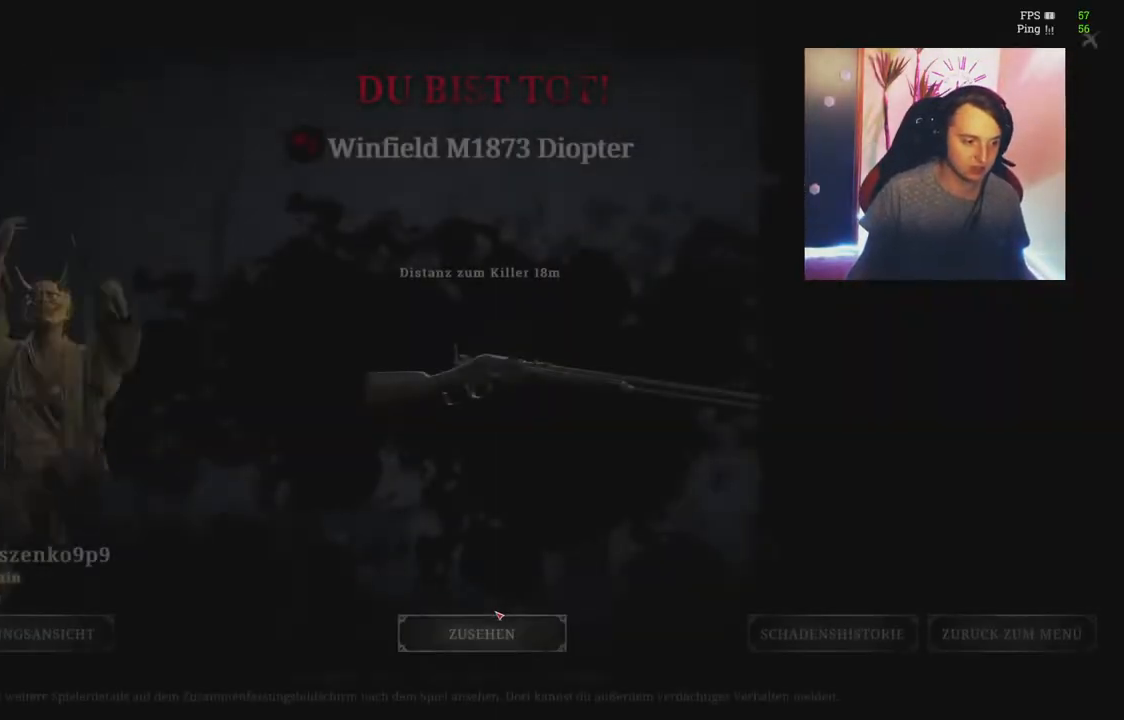
{"keys": [], "mouse": [], "events": [[384, "mouse_left", "down"], [501, "mouse_left", "up"]]}